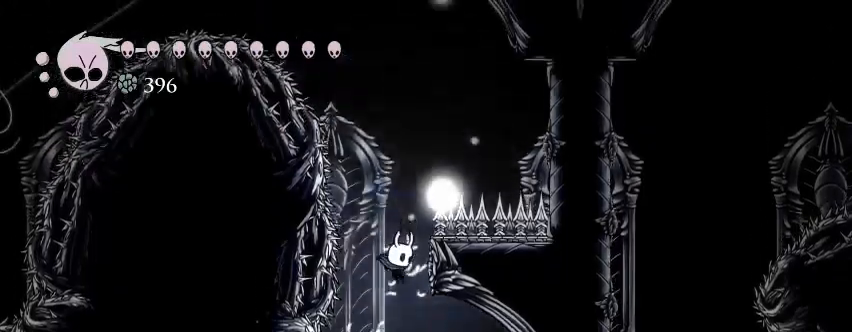
Gameplay with keyboard; each line is a JSON object with the keys held at the frame after it. "events" lists presses ("down") and releases ("up") of "down", "escape", "f1", "f10", "f11", "f12", "f2", "f3", "f4", "f5", "f6", "f7", "f8", "f9", "left", "right", "space" and "up" between this image and that frame as [ms after this image, input, new state], when the widget could be followed in between. No other keys are recorded. Mouse input is not recorded.
{"keys": ["right"], "events": [[233, "right", "down"], [500, "down", "up"]]}
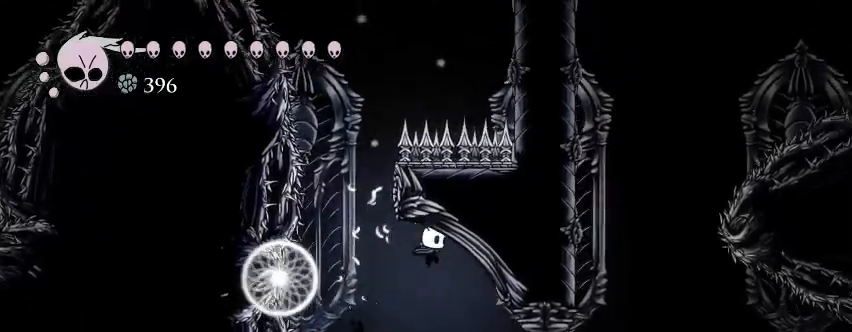
{"keys": ["right"]}
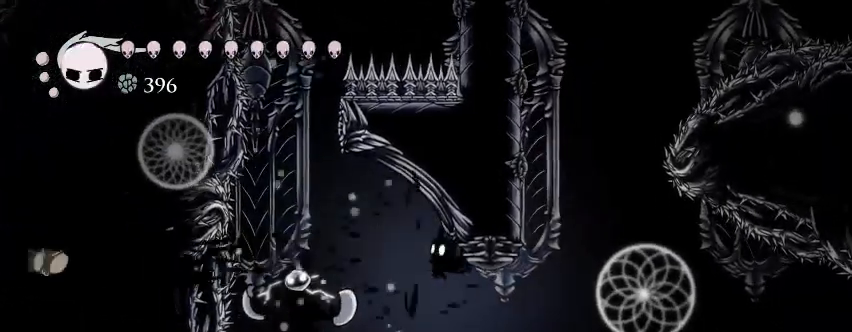
{"keys": ["right"]}
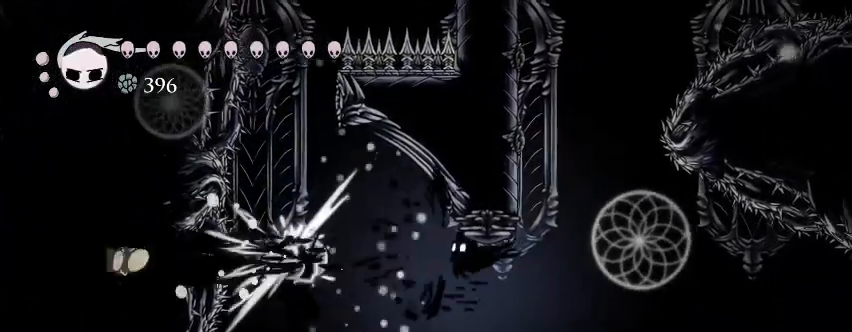
{"keys": ["right", "space"]}
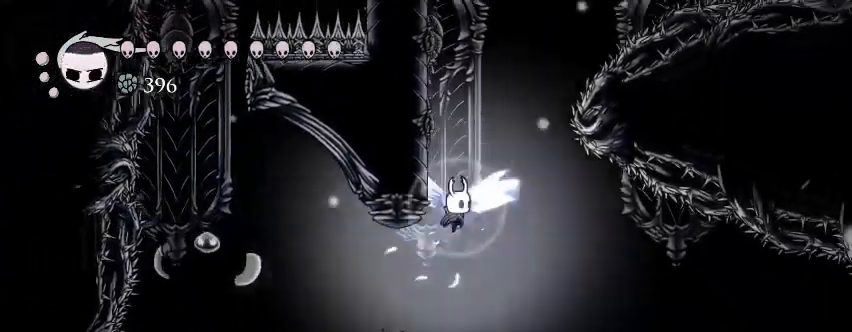
{"keys": ["left", "space"]}
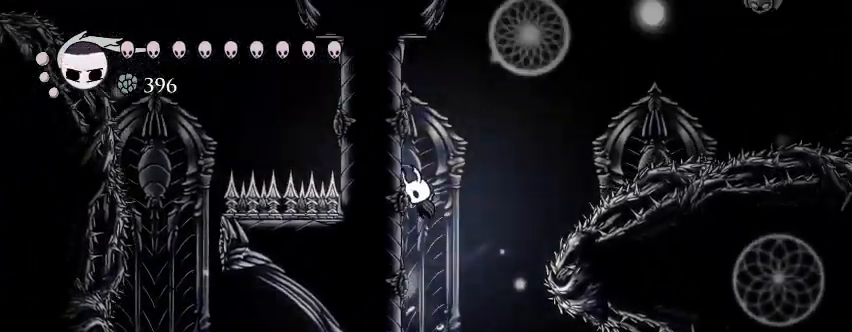
{"keys": ["left"], "events": [[400, "space", "up"]]}
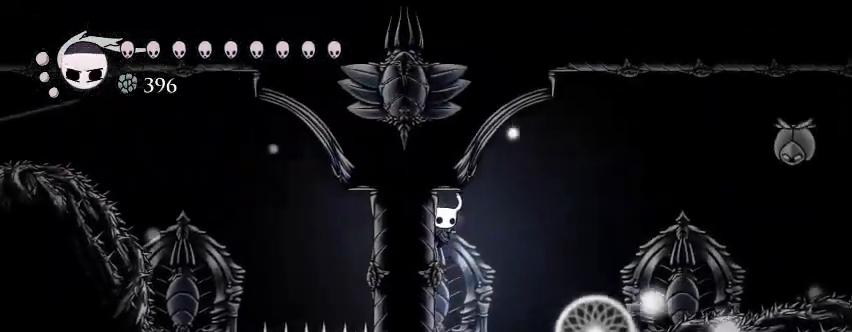
{"keys": ["left"], "events": []}
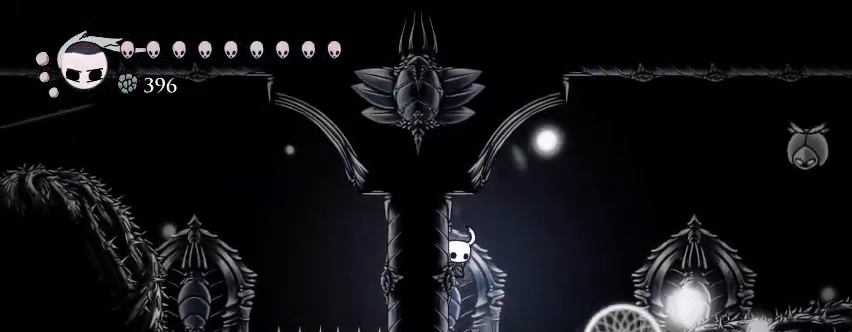
{"keys": [], "events": [[233, "left", "up"]]}
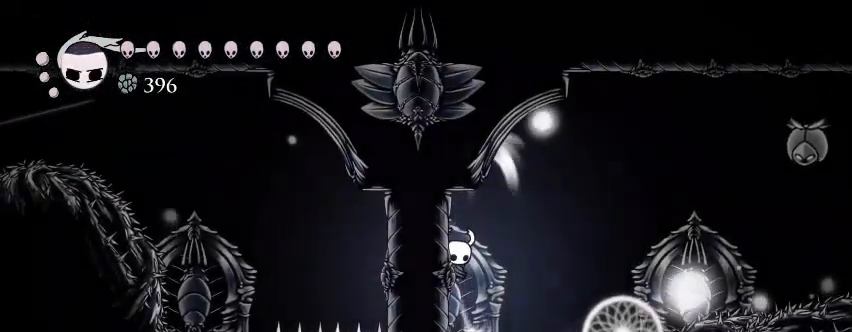
{"keys": [], "events": []}